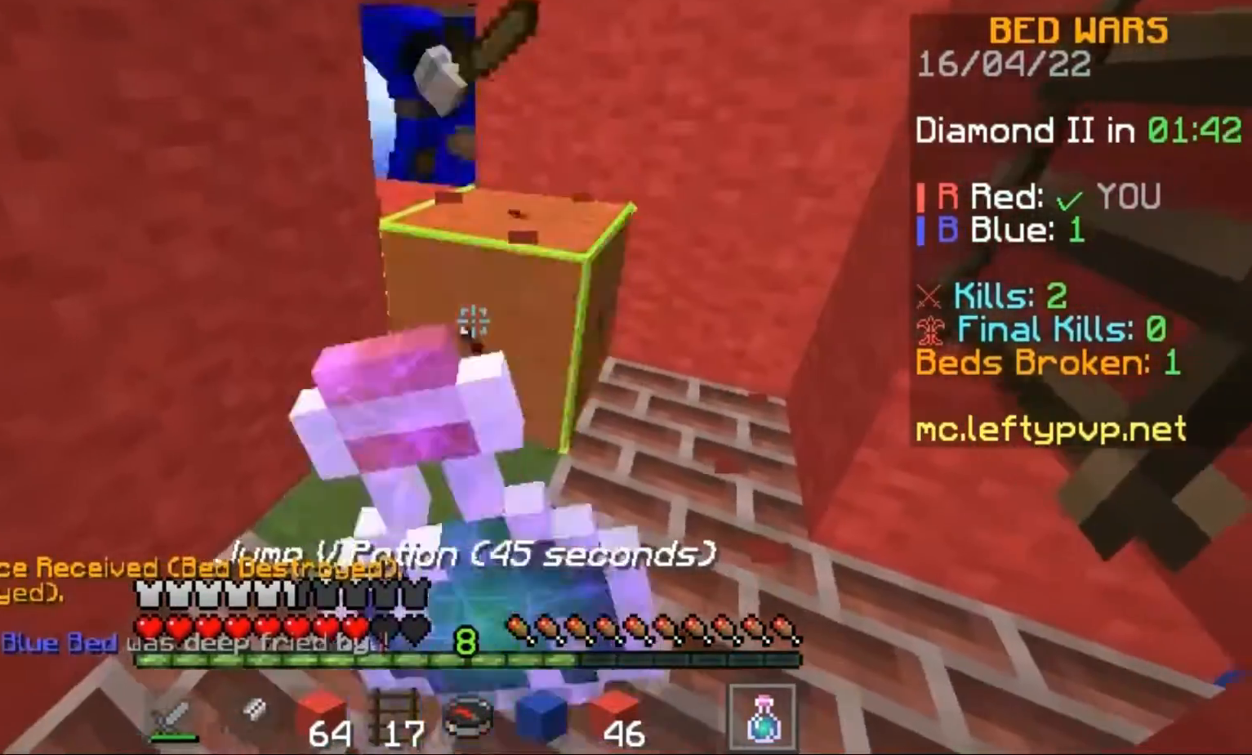
Gameplay with keyboard; each line is a JSON object with the keys held at the frame after it. "events" lists presses ("down") and releases ("up") of "a", "d", "s", "space" and "w" between this image and that frame as [ms after this image, input, new state], when the widget could be followed in between. No other keys are recorded. Mouse input is not recorded.
{"keys": ["a"], "events": []}
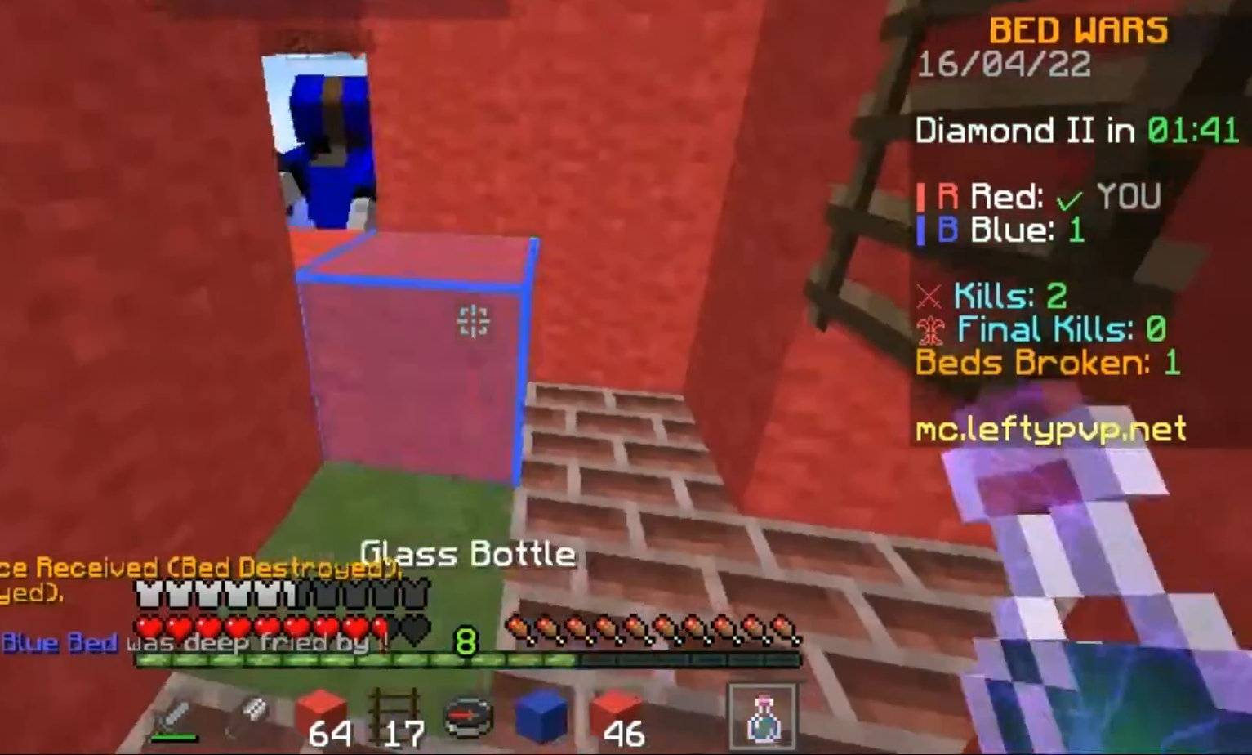
{"keys": ["d"], "events": [[200, "a", "up"], [267, "a", "down"], [400, "a", "up"], [400, "d", "down"]]}
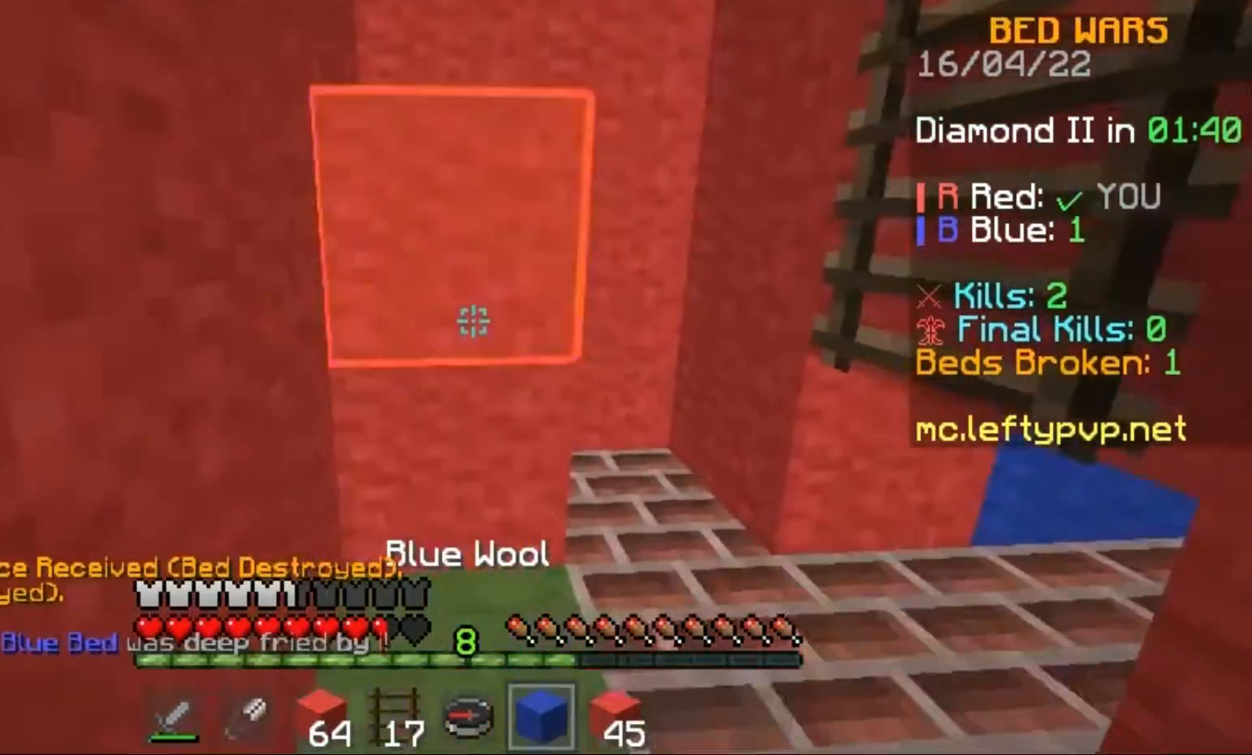
{"keys": ["d", "space", "w"], "events": [[33, "w", "down"], [67, "d", "up"], [200, "space", "down"], [500, "d", "down"]]}
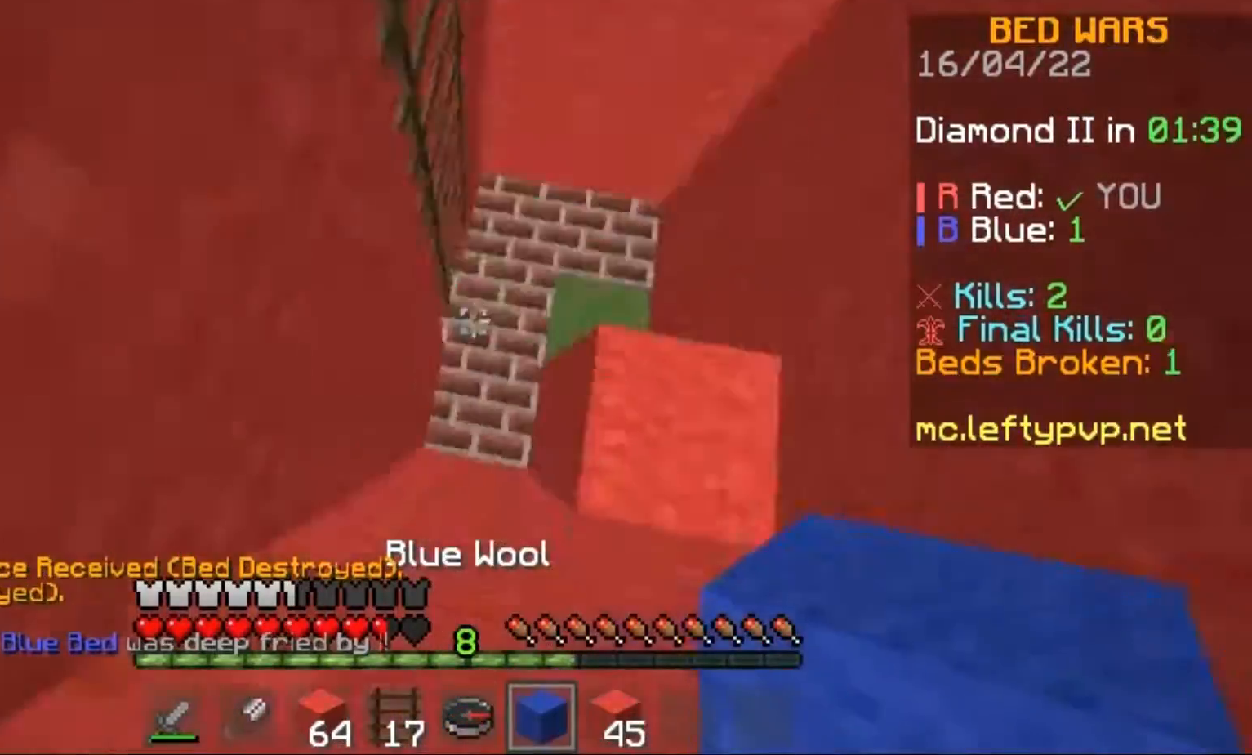
{"keys": ["space", "w"], "events": [[33, "space", "up"], [33, "w", "up"], [200, "d", "up"], [333, "w", "down"], [433, "w", "up"], [467, "w", "down"], [500, "space", "down"]]}
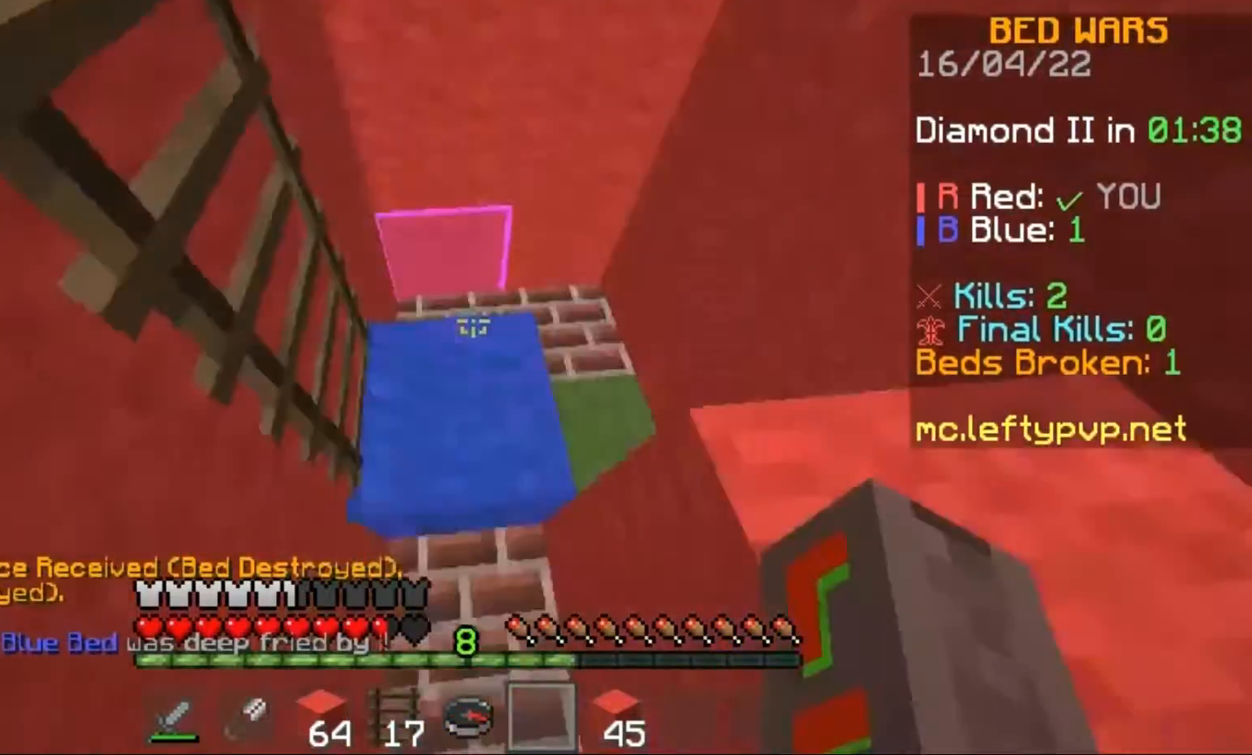
{"keys": ["a"], "events": [[67, "space", "up"], [200, "w", "up"], [300, "a", "down"], [400, "a", "up"], [467, "a", "down"]]}
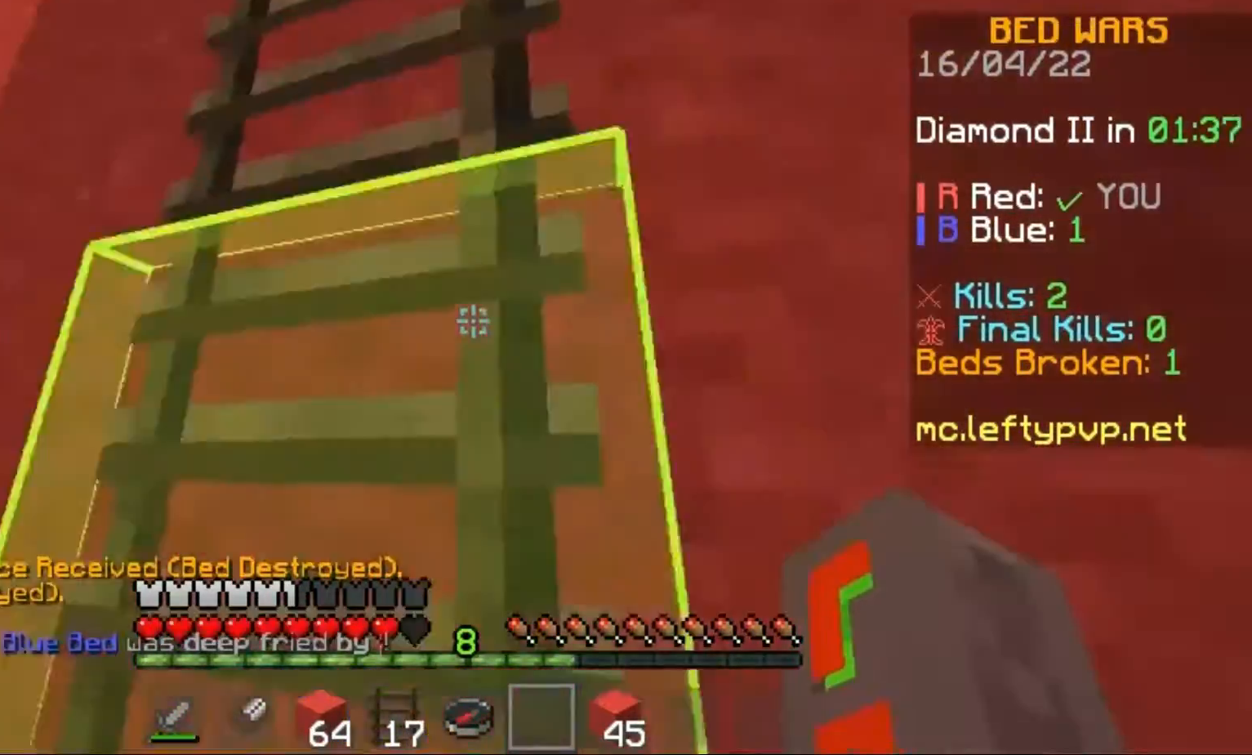
{"keys": ["space", "w"], "events": [[33, "a", "up"], [33, "space", "down"], [100, "space", "up"], [133, "w", "down"], [267, "space", "down"]]}
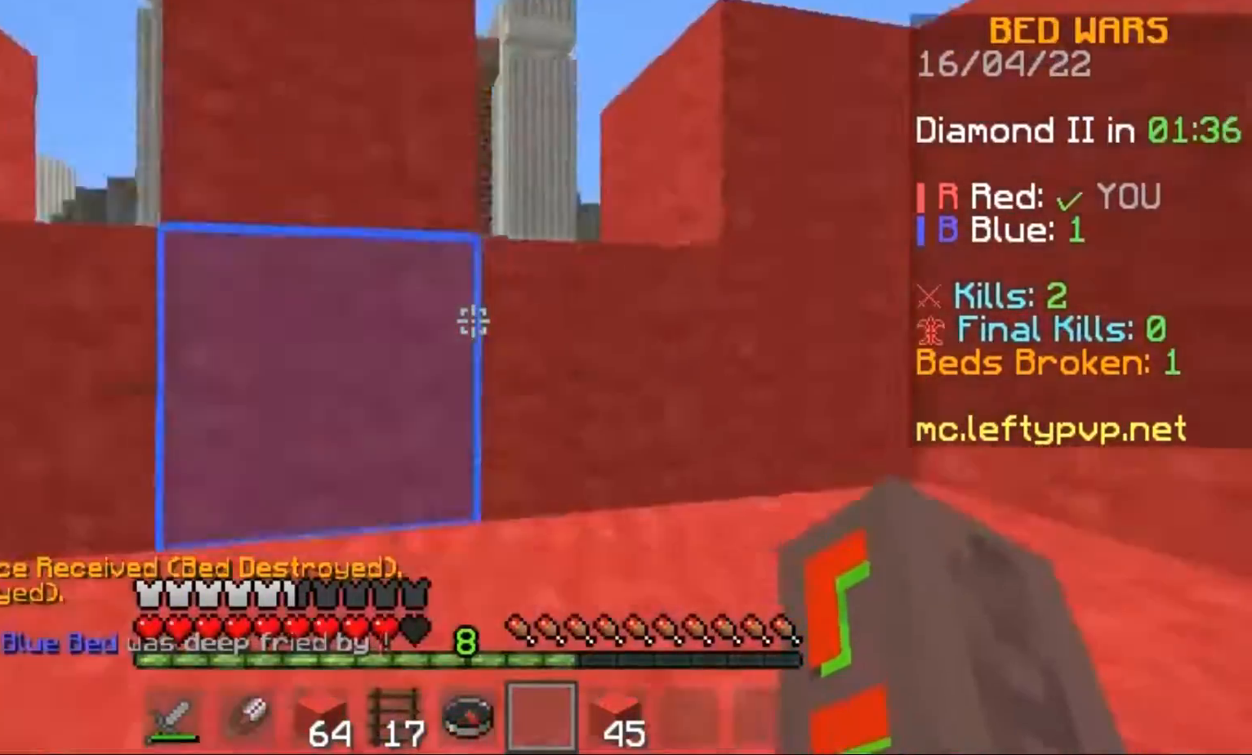
{"keys": ["a", "w"], "events": [[200, "space", "up"], [467, "a", "down"], [467, "space", "down"], [500, "space", "up"]]}
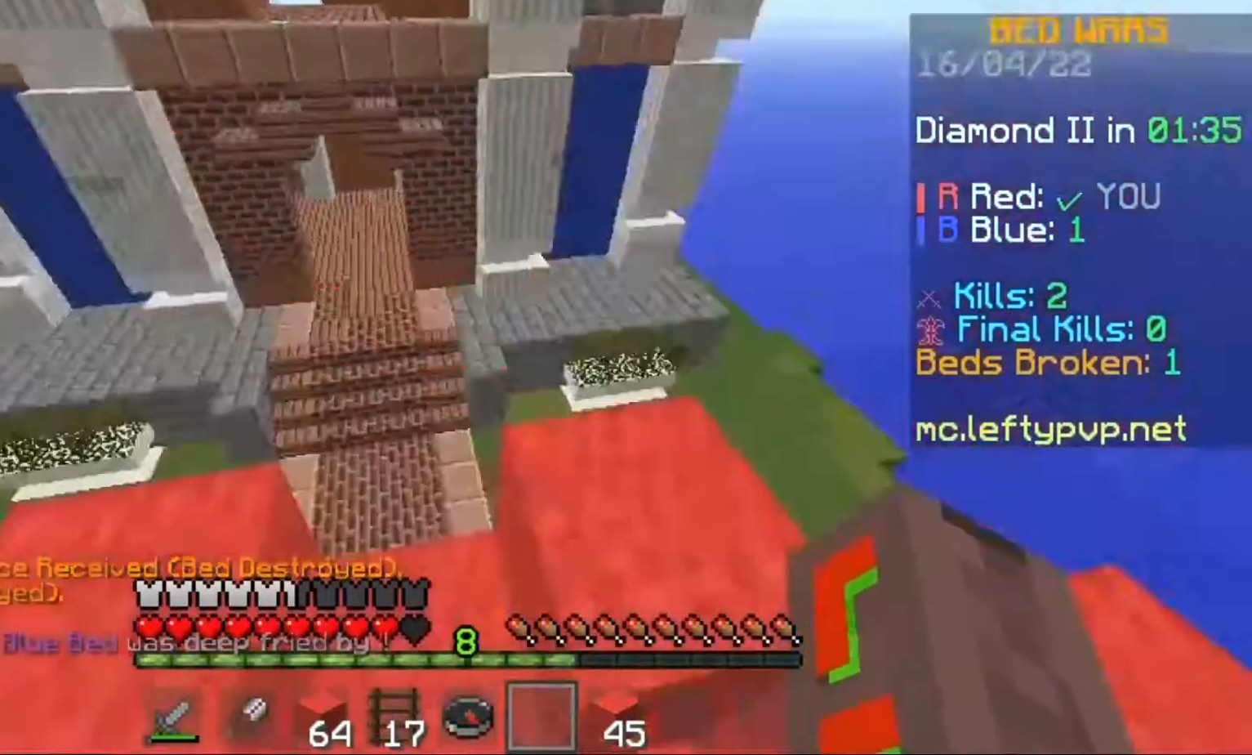
{"keys": [], "events": [[133, "a", "up"], [133, "w", "up"], [233, "a", "down"], [333, "a", "up"]]}
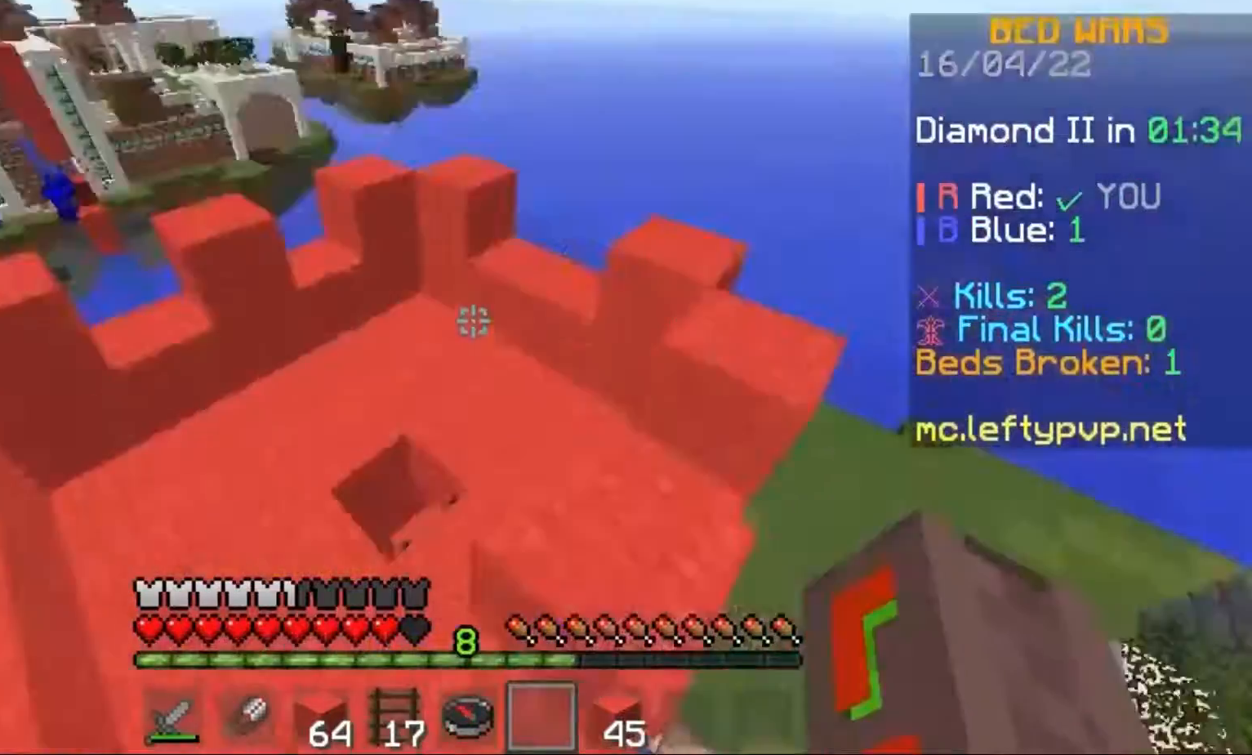
{"keys": ["w"], "events": [[100, "w", "down"], [133, "space", "down"], [233, "space", "up"], [267, "a", "down"], [367, "a", "up"]]}
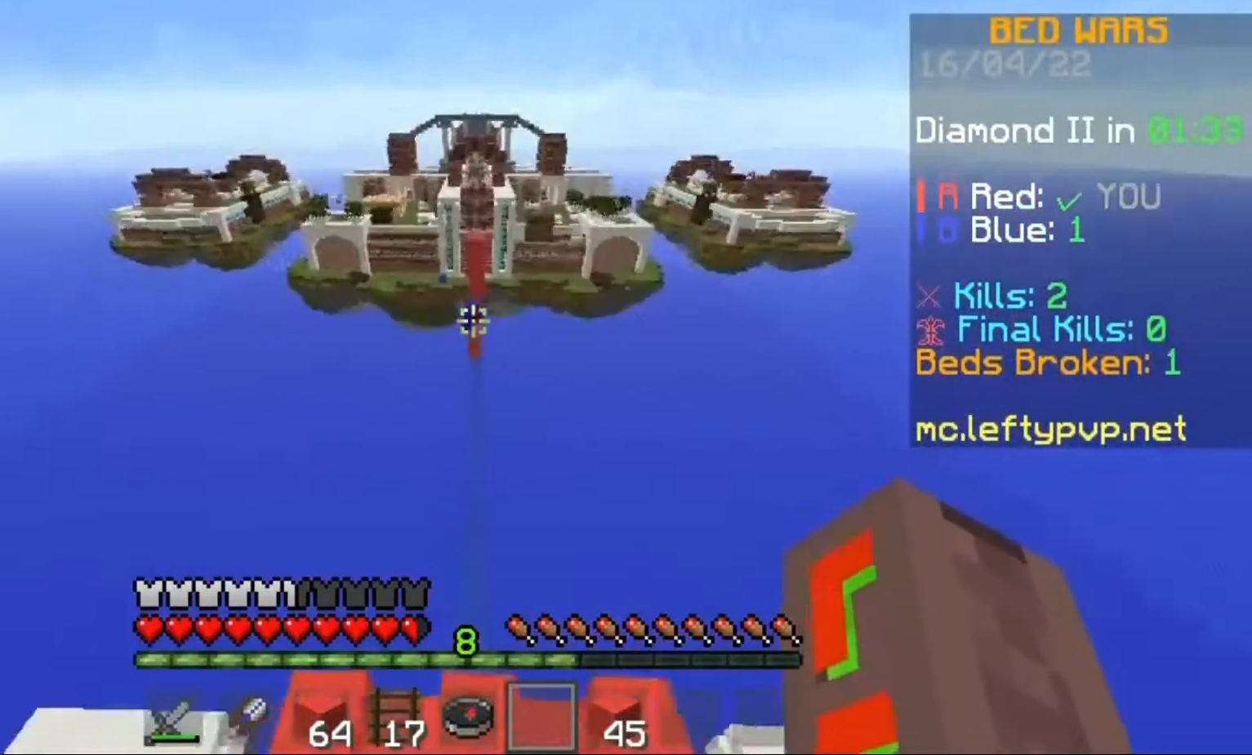
{"keys": ["w"], "events": []}
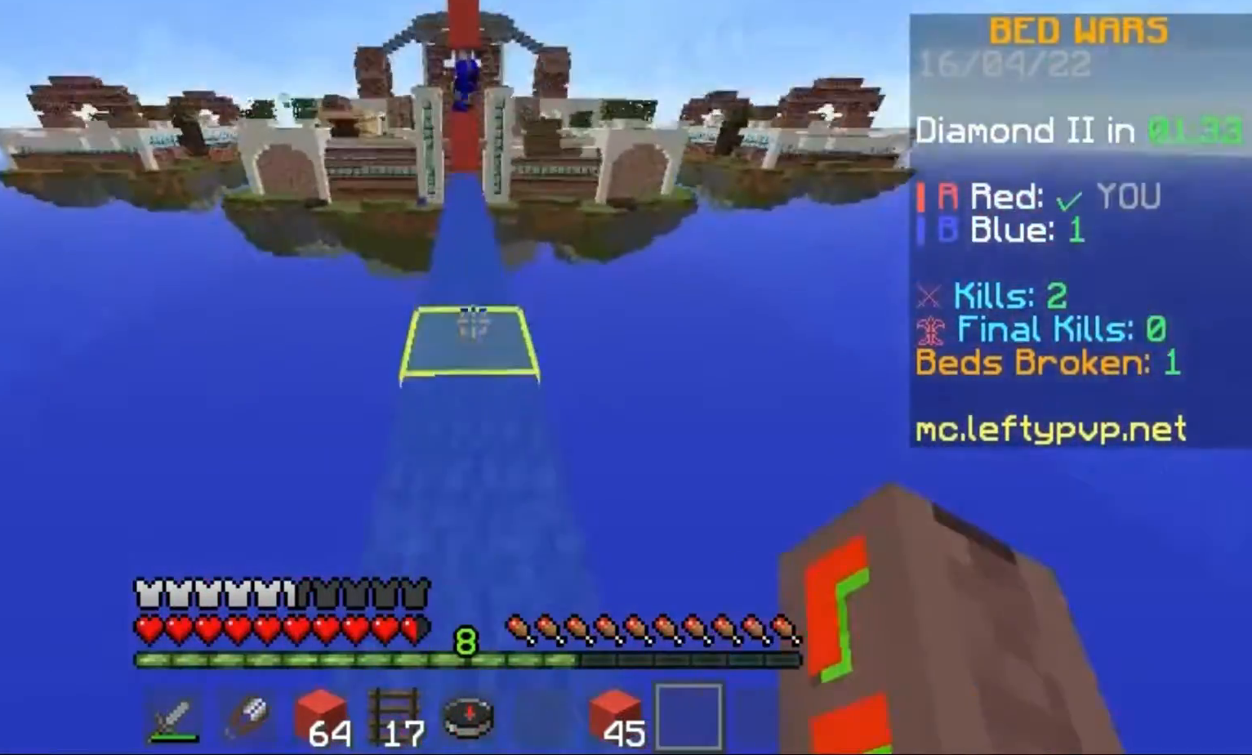
{"keys": ["w"], "events": []}
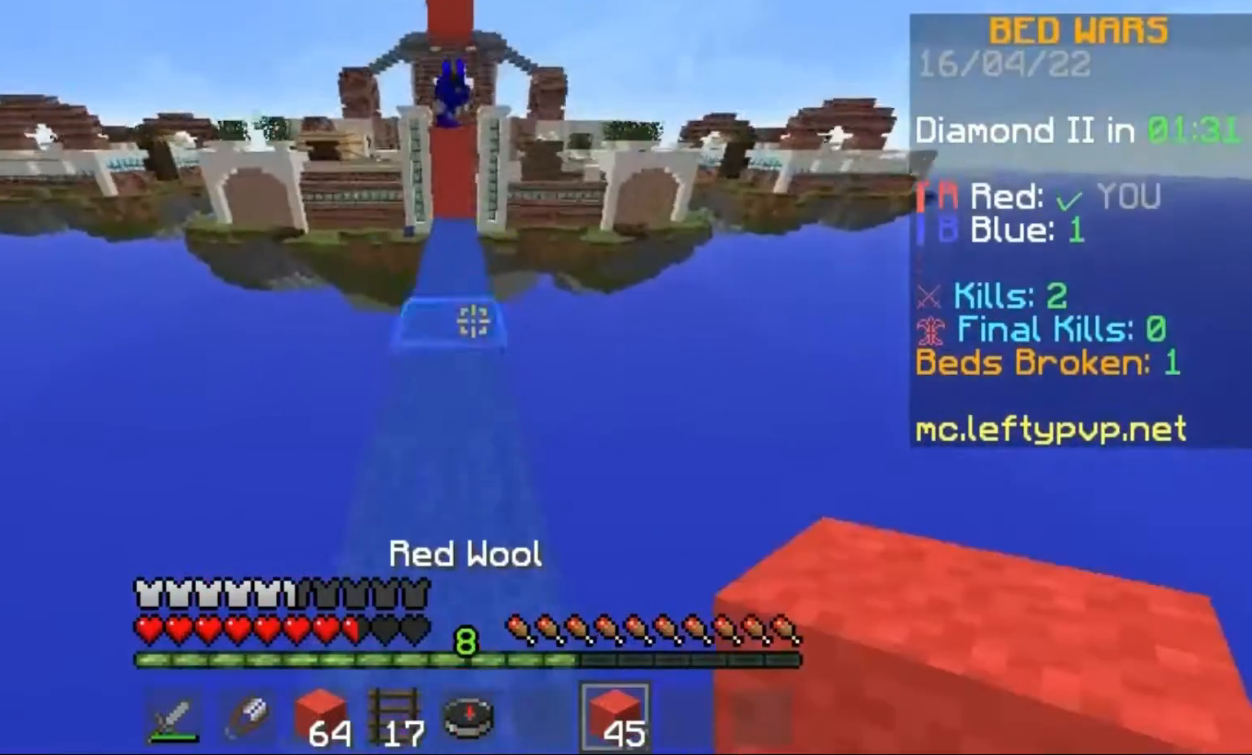
{"keys": ["w"], "events": [[200, "space", "down"], [267, "space", "up"]]}
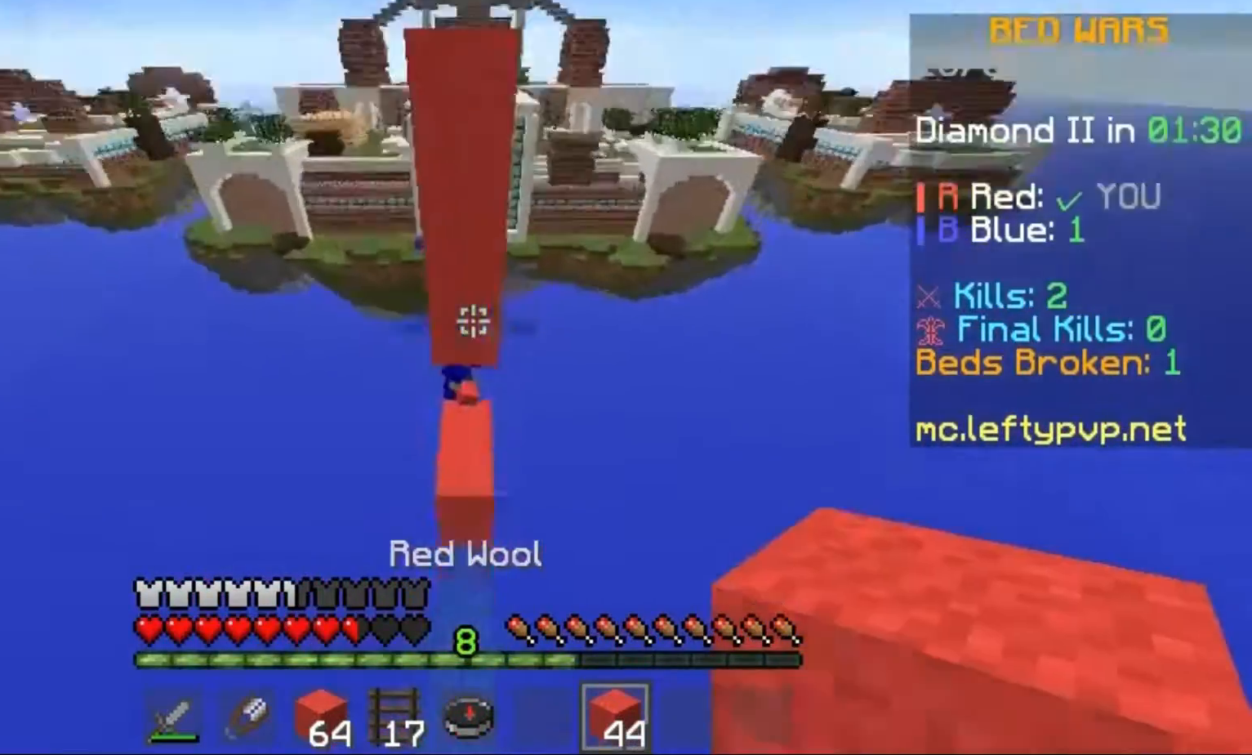
{"keys": ["w"], "events": [[267, "space", "down"], [500, "space", "up"]]}
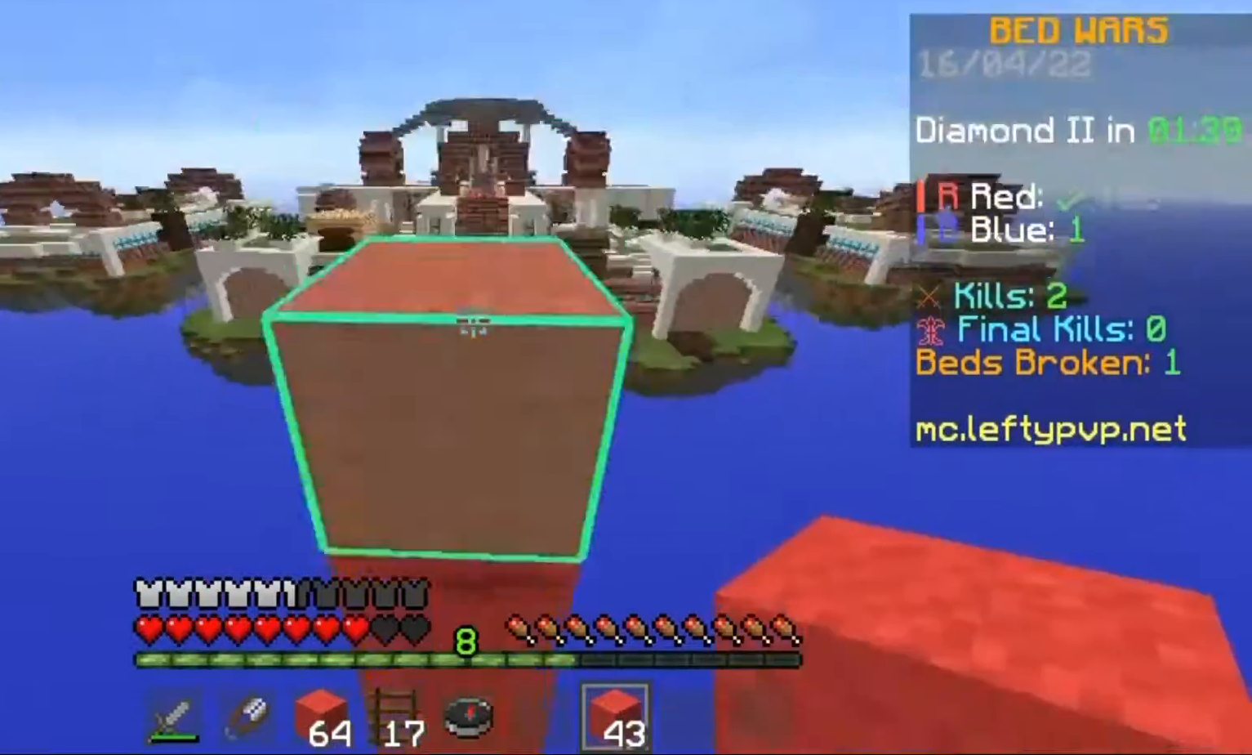
{"keys": ["space", "w"], "events": [[200, "space", "down"], [267, "w", "up"], [500, "w", "down"]]}
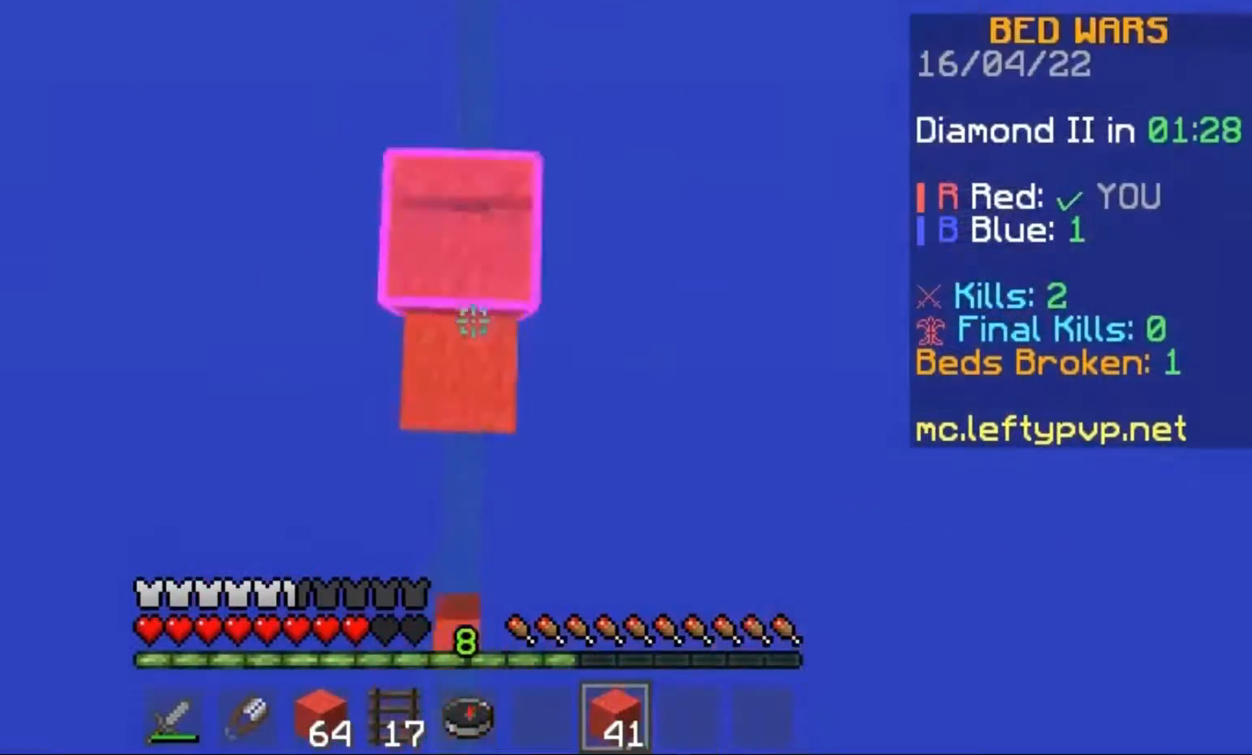
{"keys": [], "events": [[133, "space", "up"], [333, "w", "up"], [433, "a", "down"], [500, "a", "up"]]}
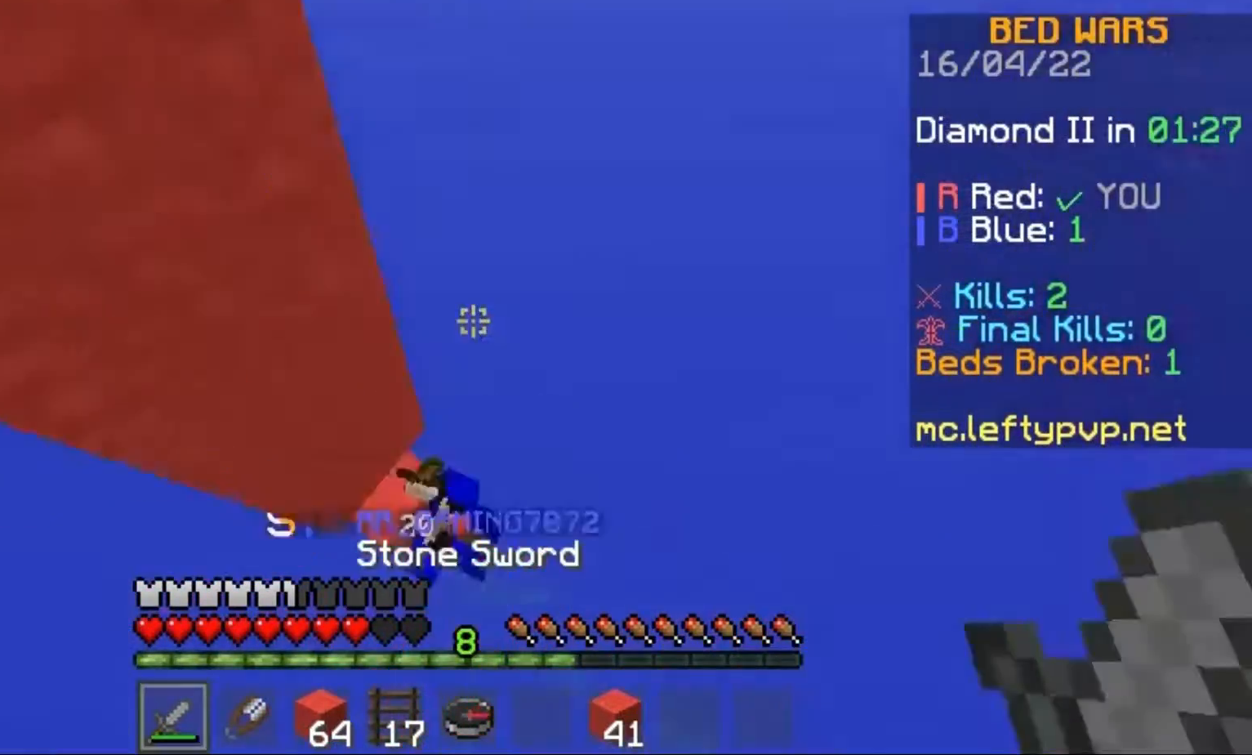
{"keys": [], "events": [[67, "w", "down"], [133, "w", "up"]]}
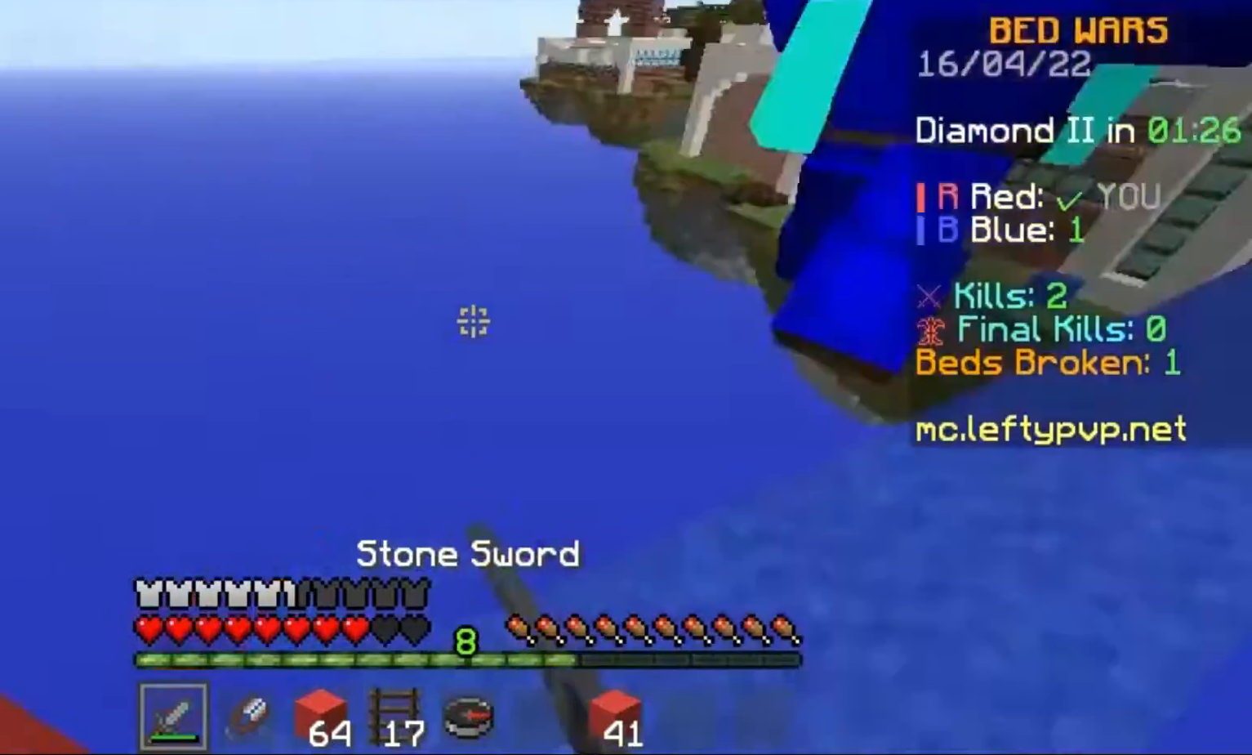
{"keys": ["w"], "events": [[467, "w", "down"]]}
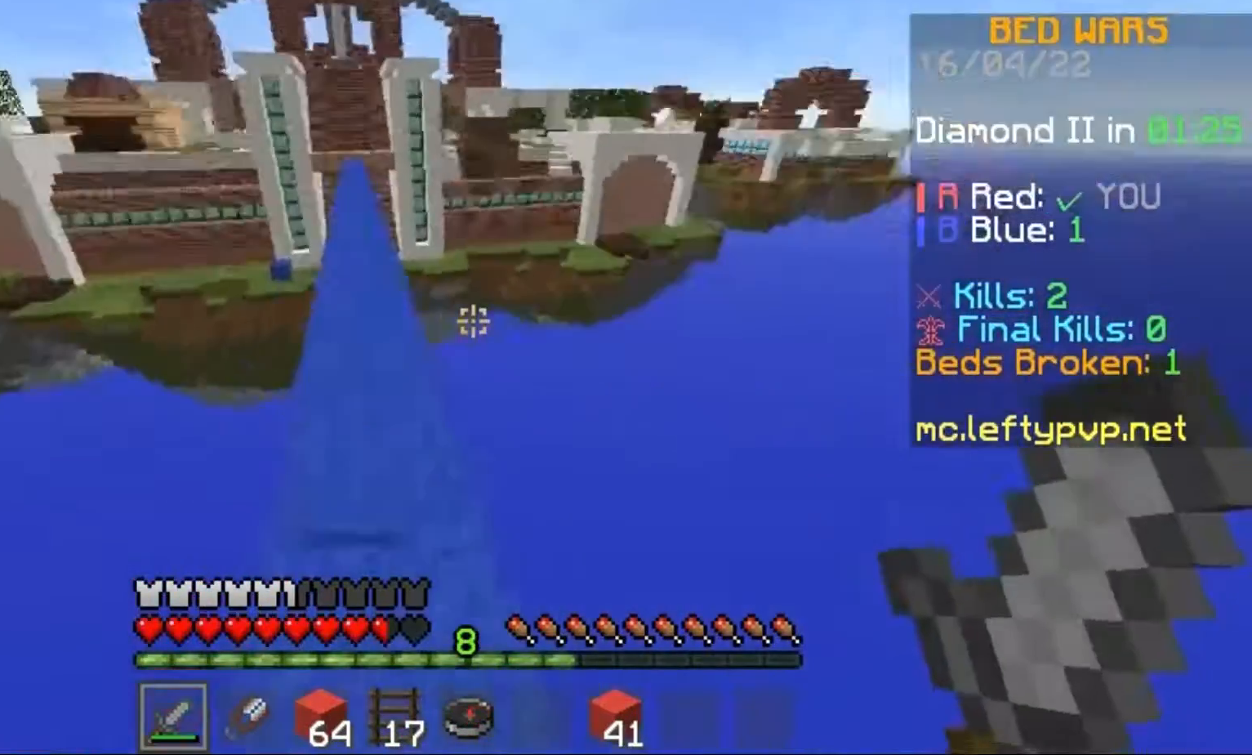
{"keys": ["w"], "events": [[133, "a", "down"], [233, "a", "up"], [233, "w", "up"], [267, "w", "down"]]}
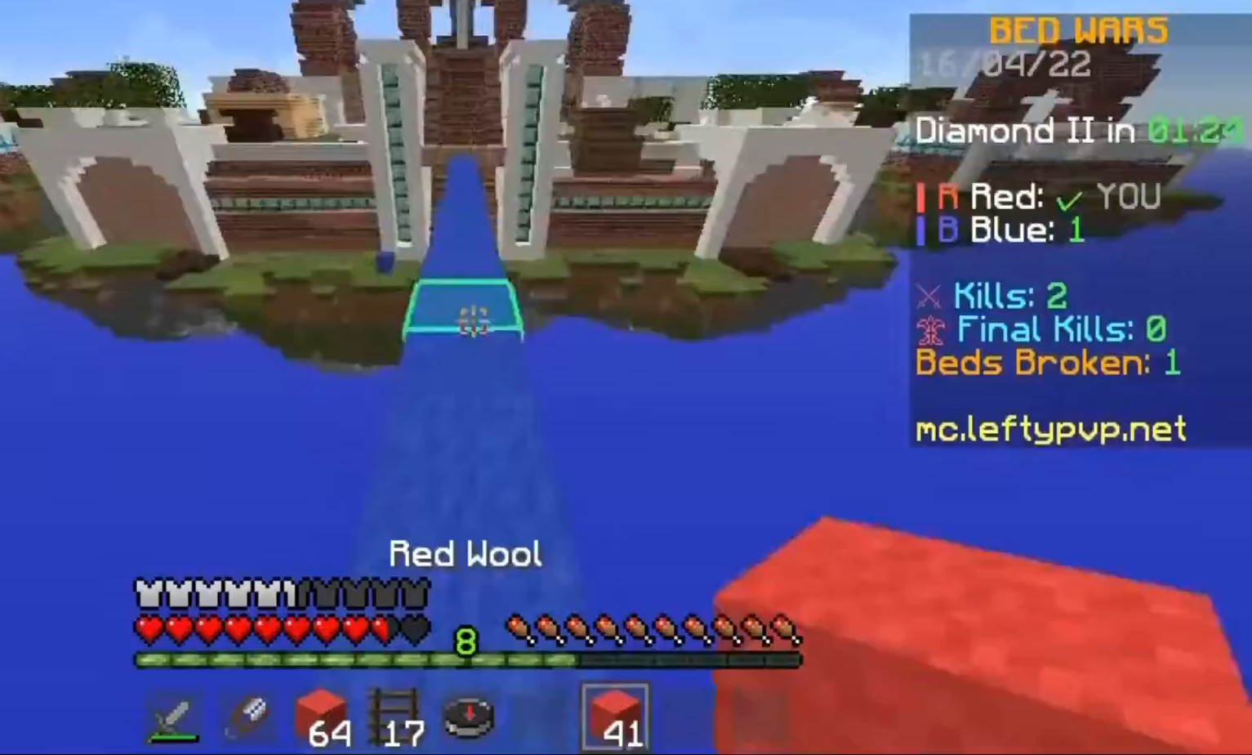
{"keys": ["w"], "events": [[33, "space", "down"], [100, "space", "up"]]}
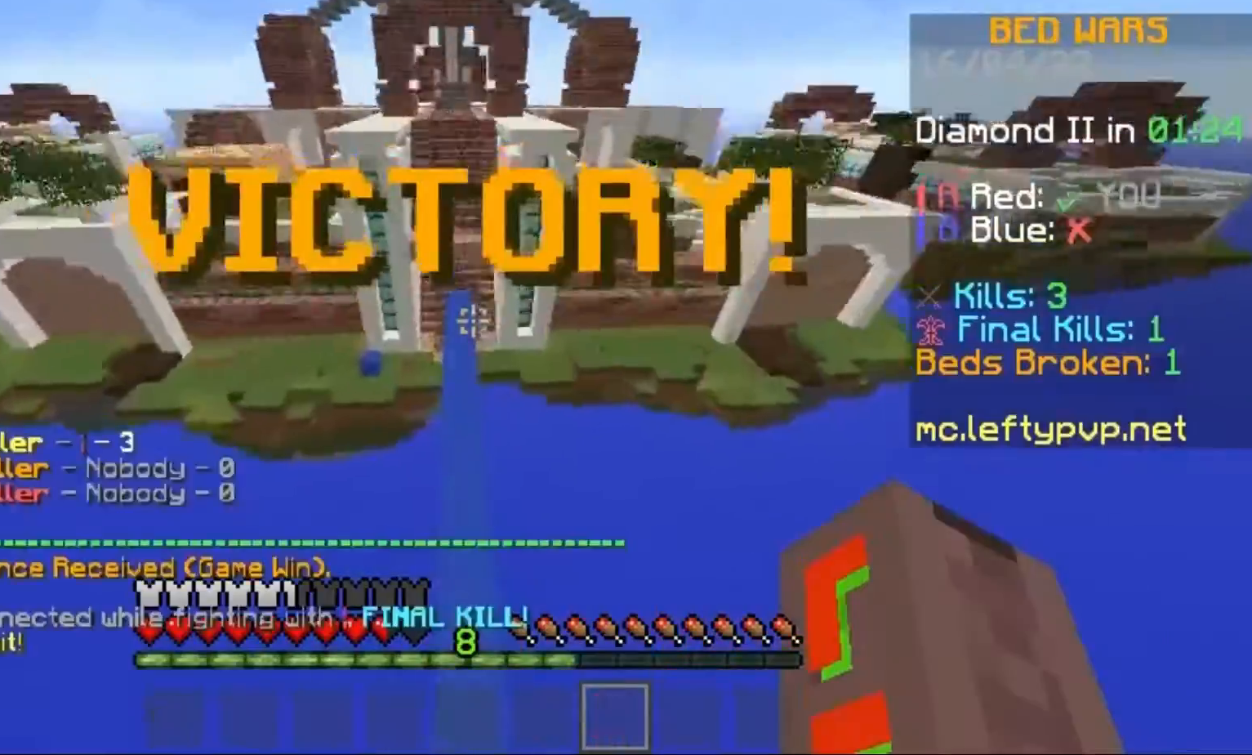
{"keys": ["w"], "events": [[167, "space", "down"], [233, "space", "up"]]}
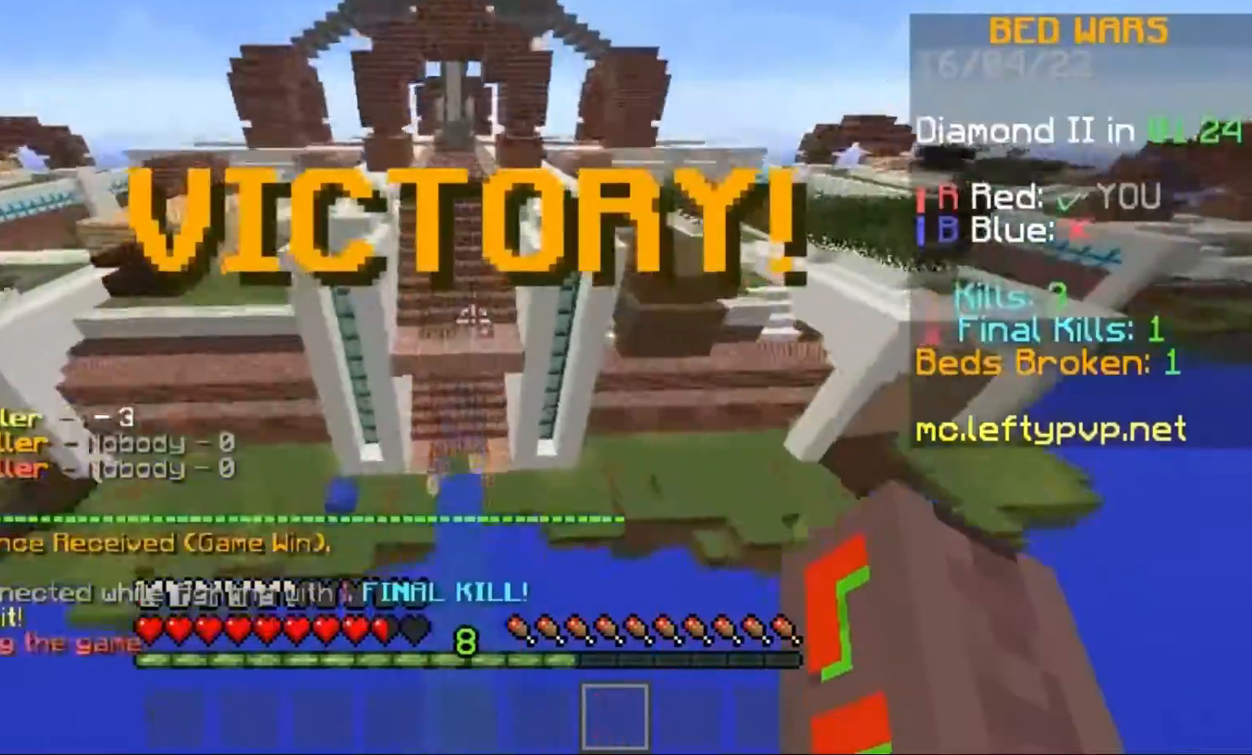
{"keys": ["w"], "events": [[333, "space", "down"], [367, "space", "up"]]}
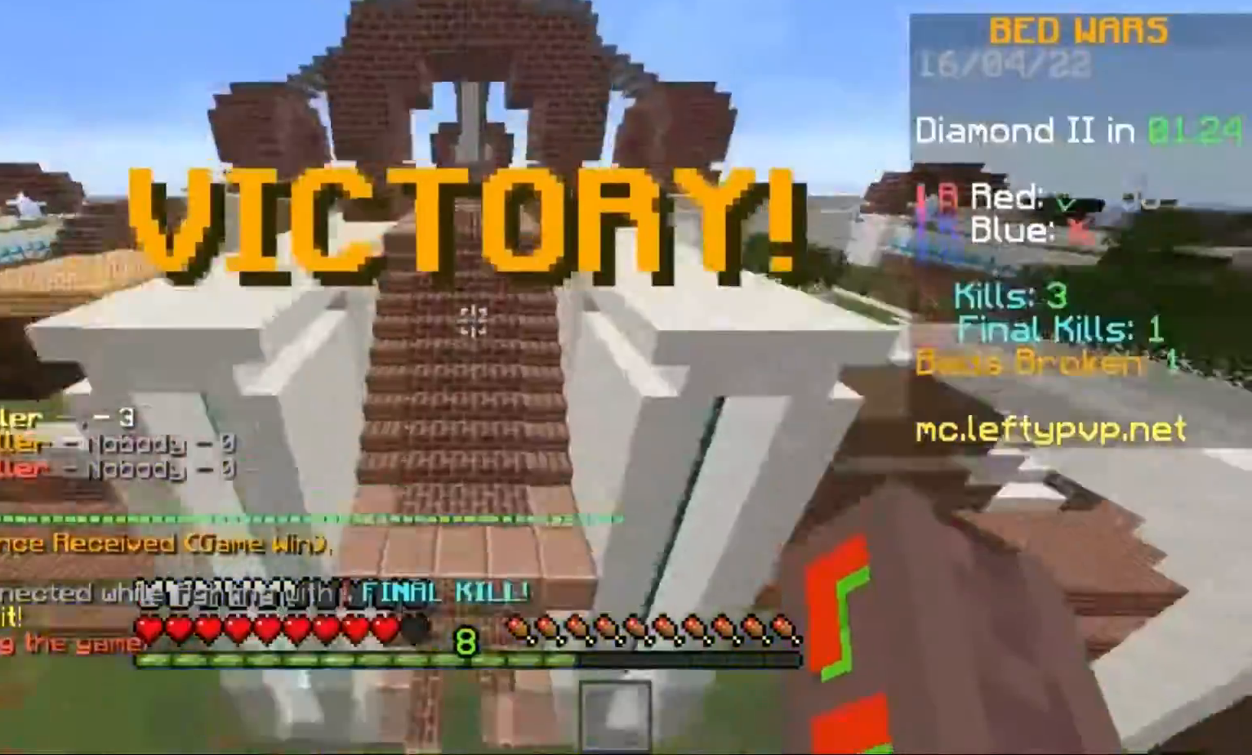
{"keys": ["w"], "events": []}
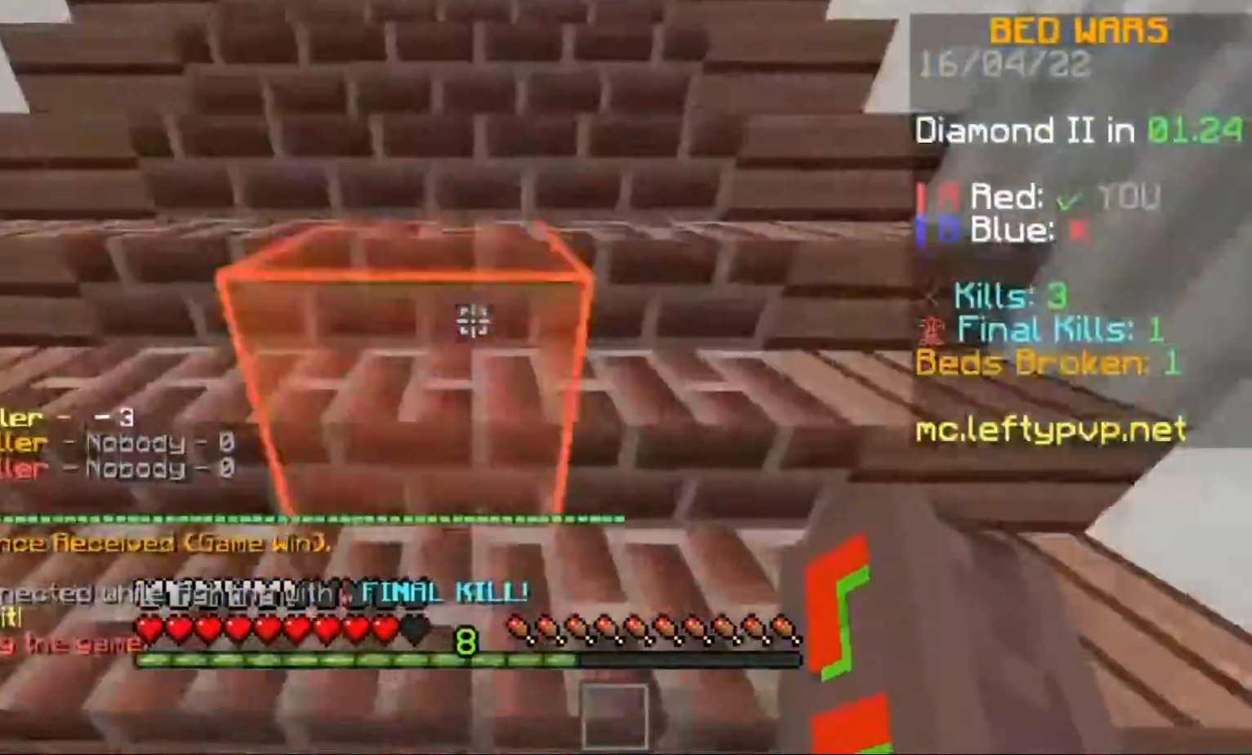
{"keys": ["w"], "events": [[300, "space", "down"], [367, "space", "up"]]}
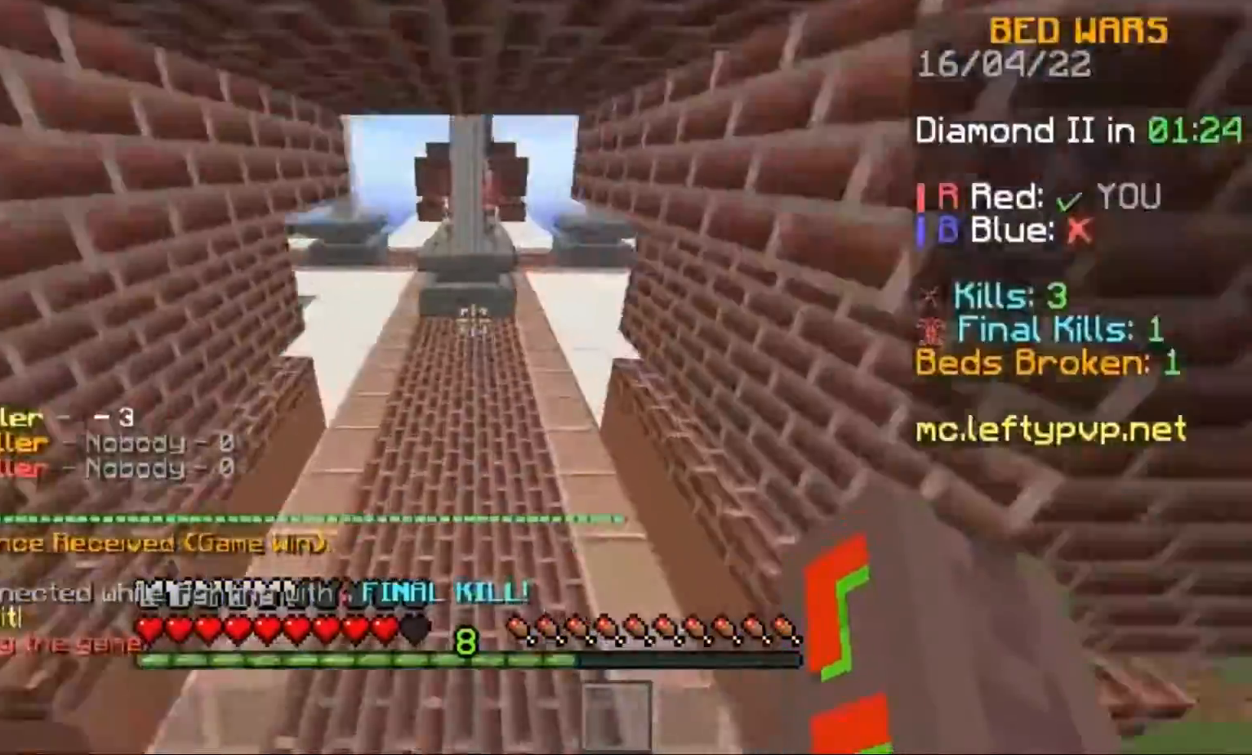
{"keys": ["w"], "events": [[133, "space", "down"], [267, "space", "up"]]}
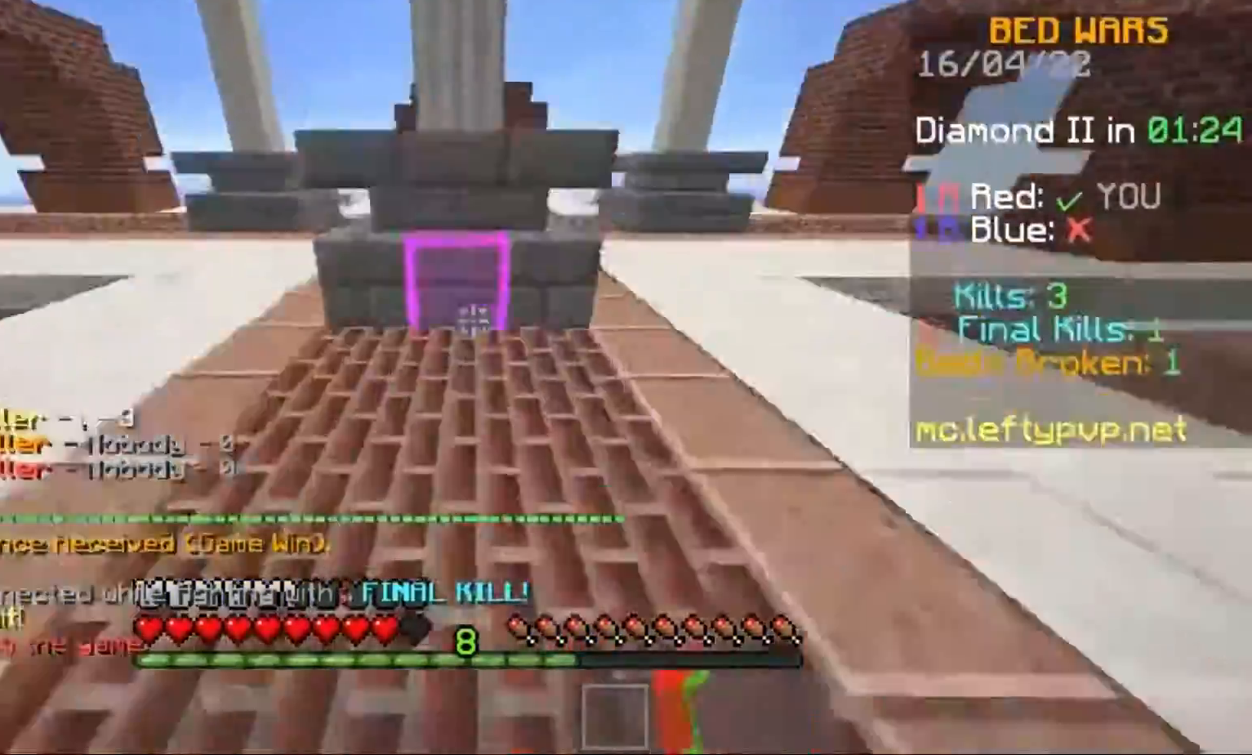
{"keys": ["a", "w"], "events": [[33, "space", "down"], [67, "space", "up"], [433, "a", "down"]]}
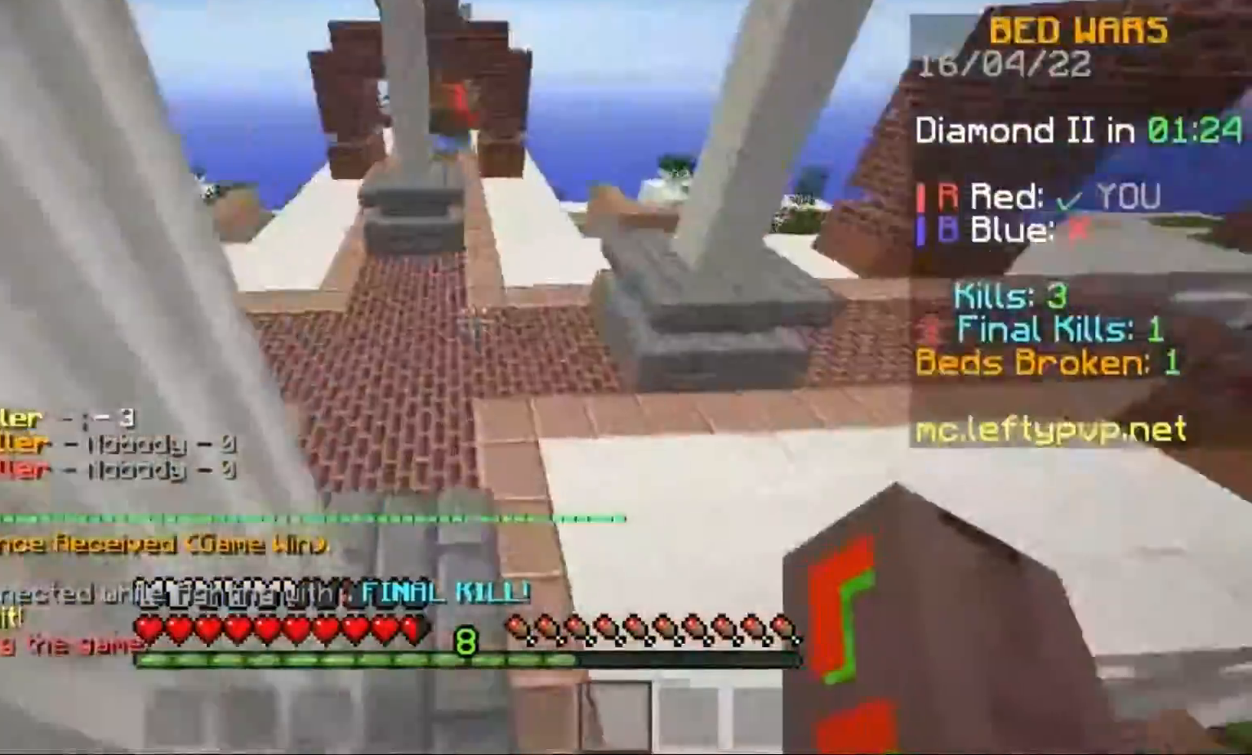
{"keys": ["w"], "events": [[33, "a", "up"], [100, "space", "down"], [200, "space", "up"]]}
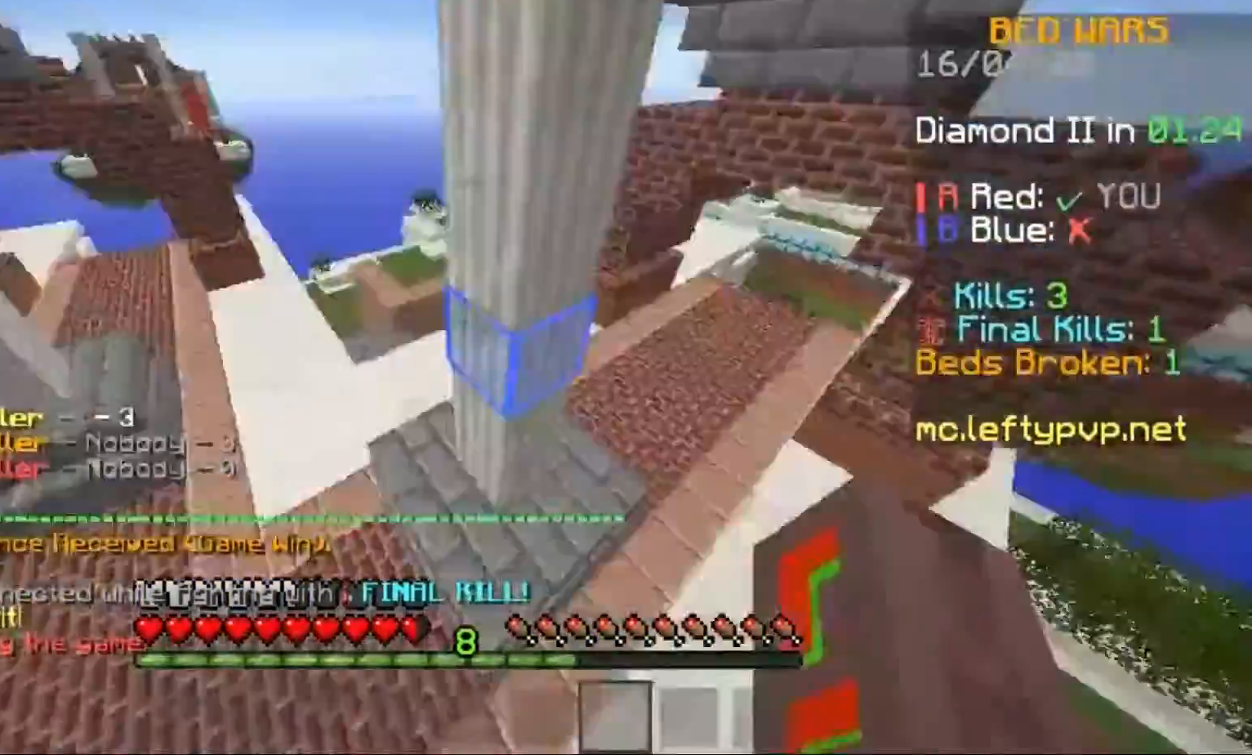
{"keys": ["a", "w"], "events": [[233, "space", "down"], [300, "space", "up"], [333, "a", "down"]]}
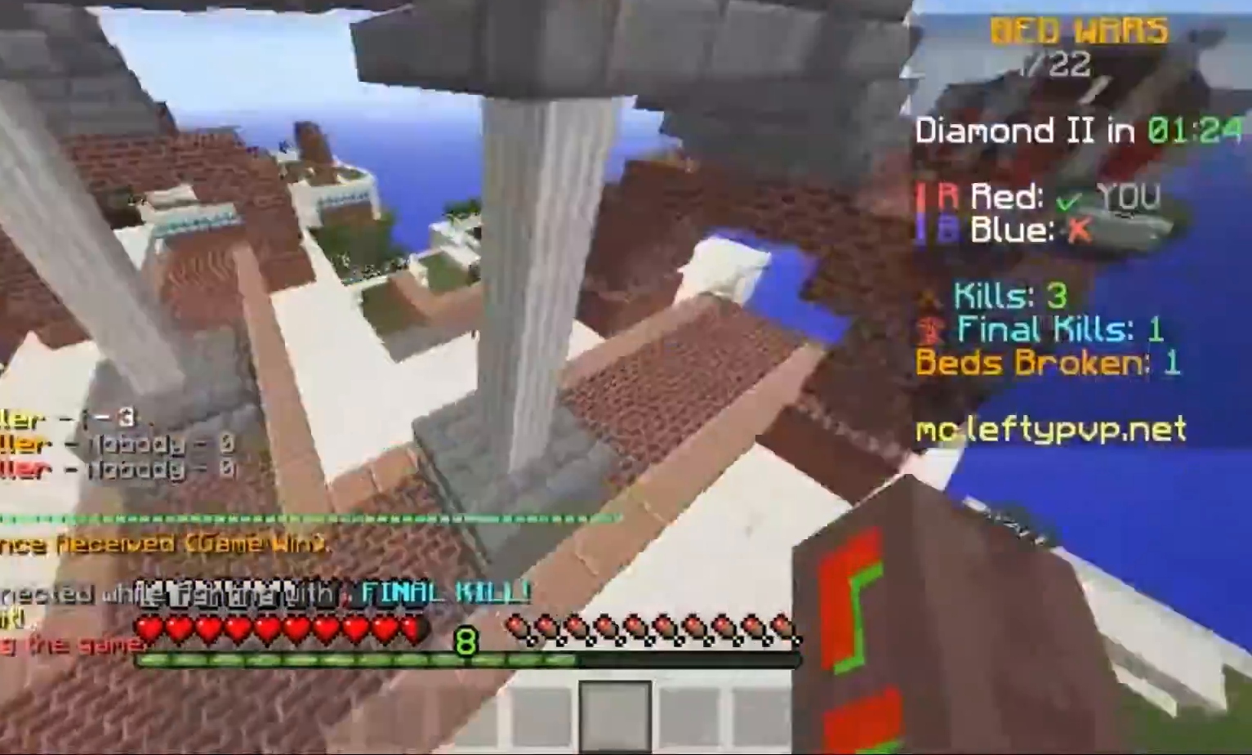
{"keys": ["w"], "events": [[100, "a", "up"], [267, "space", "down"], [400, "space", "up"]]}